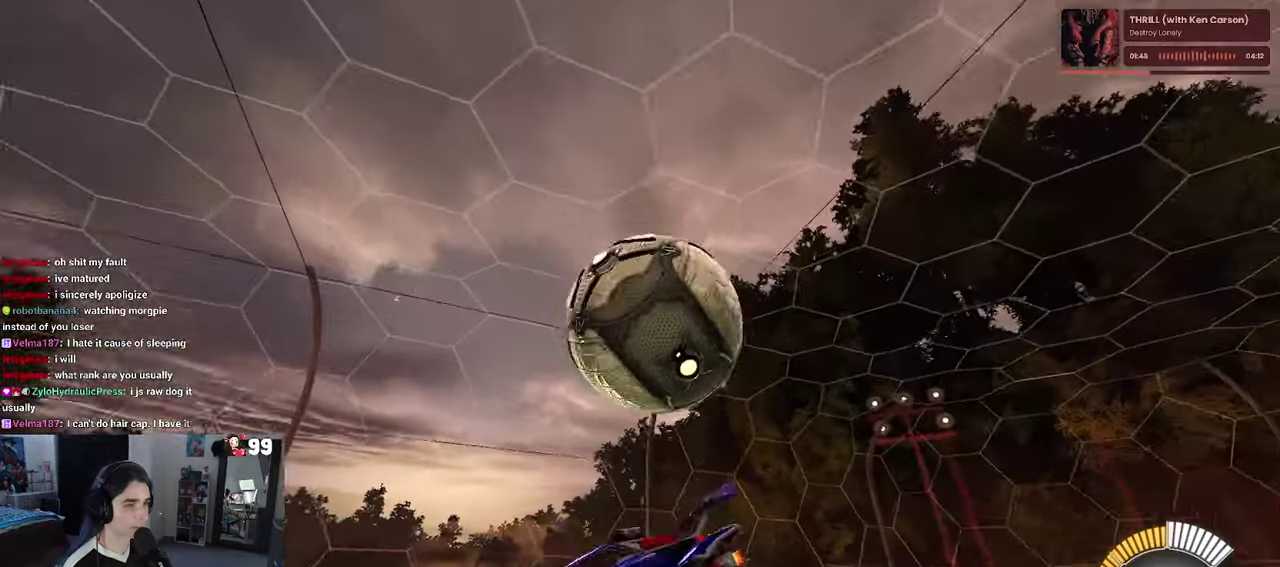
Gameplay with a controller (PlayStation layout); each line is a JSON object with the inputs held at the frame after it. "events" lists button and stick changes between this image and that frame as [ms after this image, input, new state], when the widget could be followed in between. This document gives stick clicks only as held states, not as events.
{"buttons": ["R1", "R2"], "left_stick": "up-right", "right_stick": "center", "events": [[67, "R1", "down"], [117, "CROSS", "down"], [200, "left_stick", "up"], [217, "CROSS", "up"], [283, "left_stick", "up-right"]]}
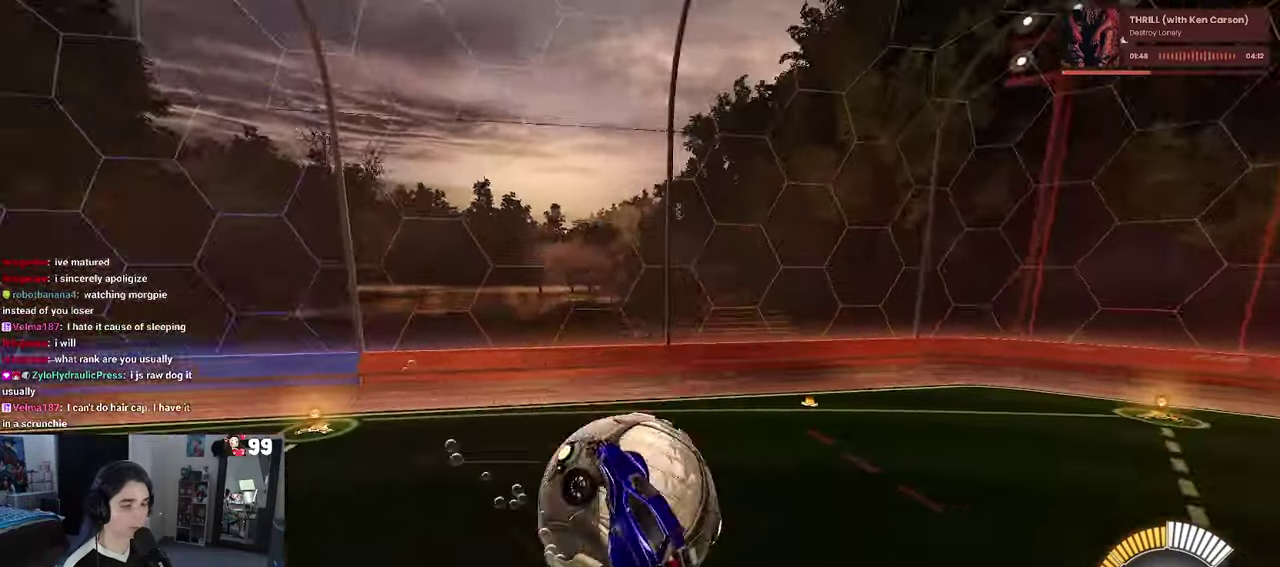
{"buttons": ["R2"], "left_stick": "right", "right_stick": "center", "events": [[167, "R1", "up"], [317, "left_stick", "right"]]}
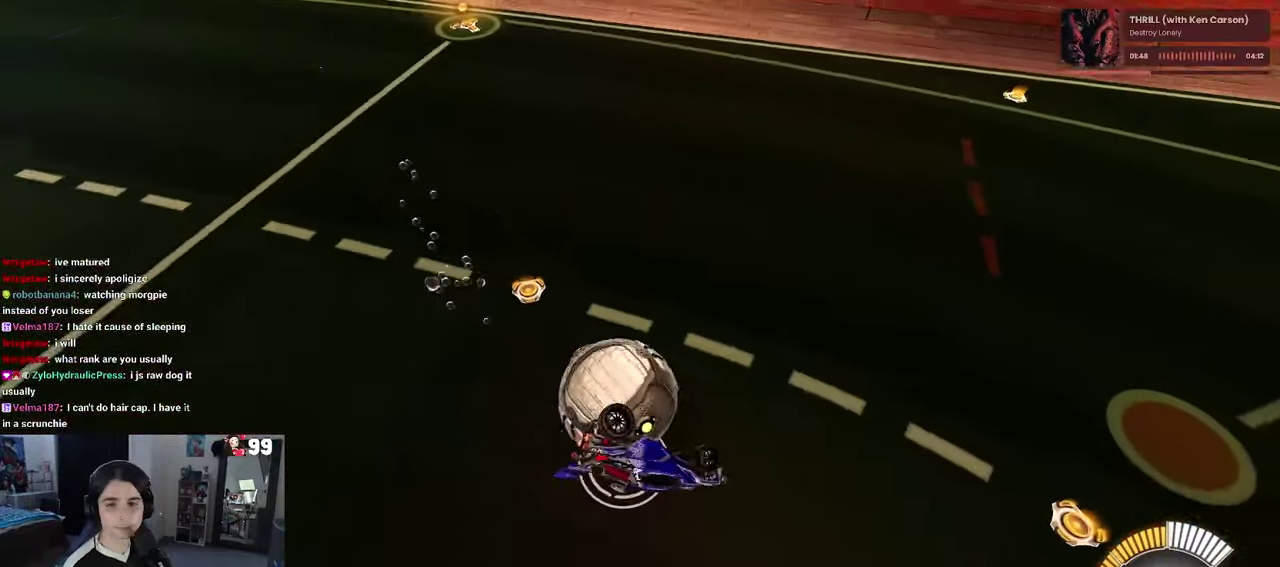
{"buttons": ["R2"], "left_stick": "down-right", "right_stick": "center", "events": [[83, "SQUARE", "down"], [333, "left_stick", "down-right"], [367, "SQUARE", "up"]]}
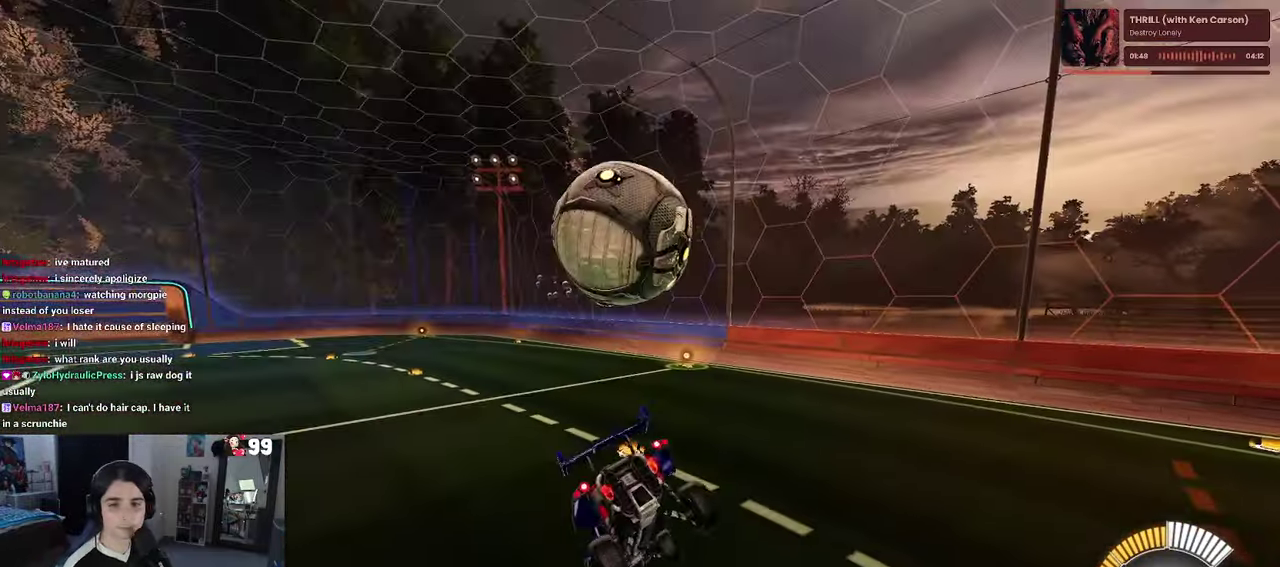
{"buttons": ["L2"], "left_stick": "left", "right_stick": "center"}
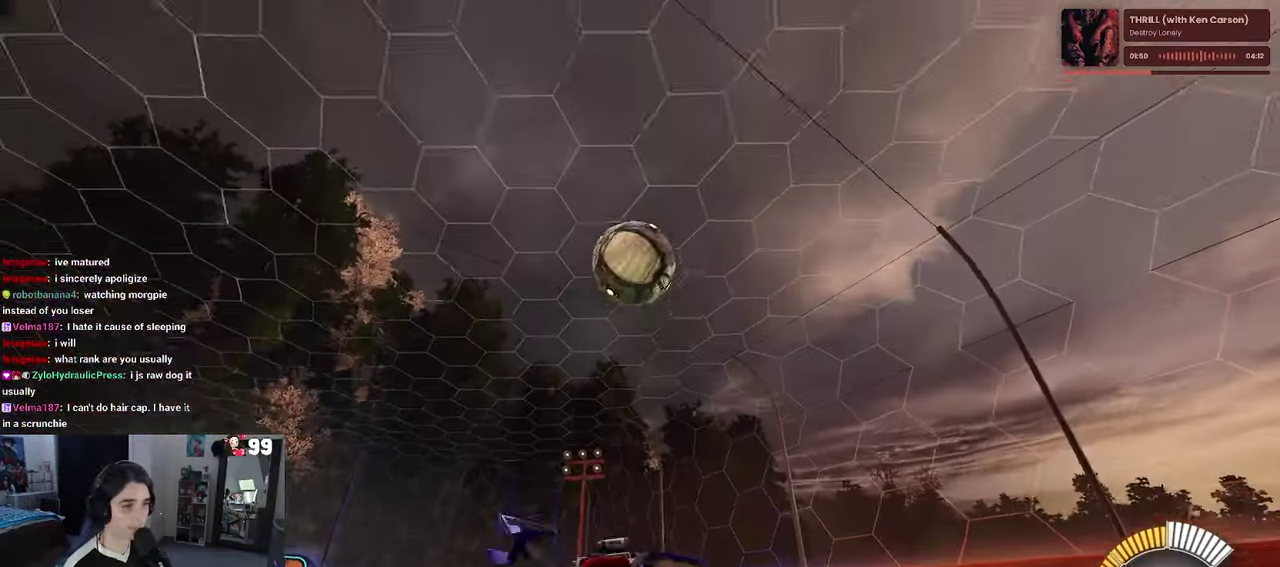
{"buttons": ["L2"], "left_stick": "right", "right_stick": "center"}
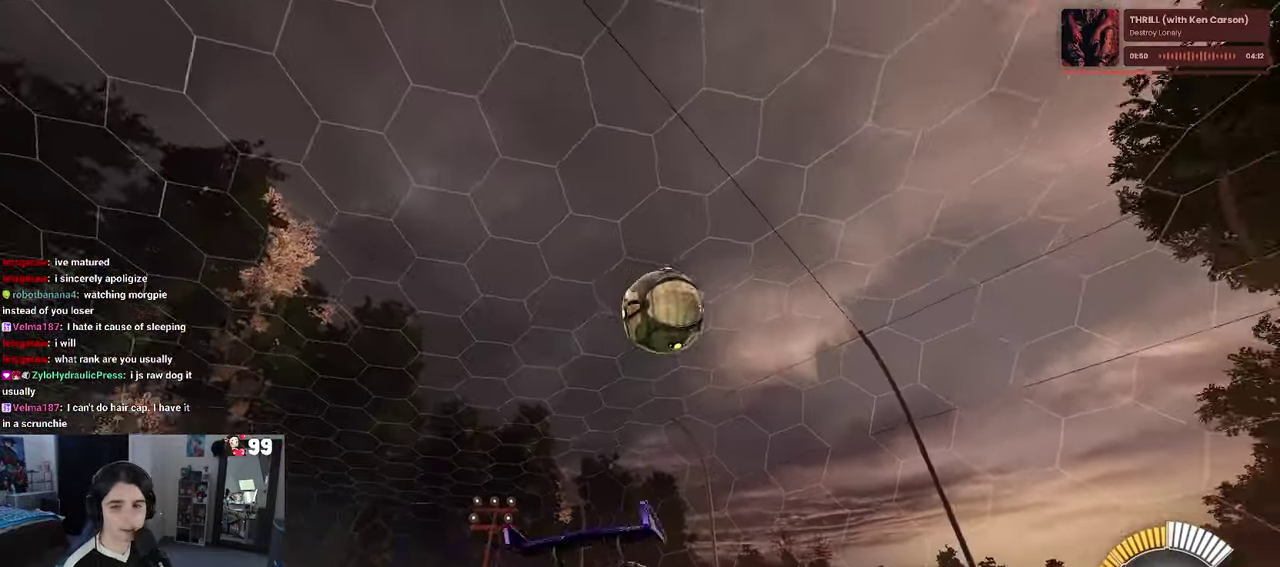
{"buttons": ["R2"], "left_stick": "center", "right_stick": "center", "events": [[83, "left_stick", "center"], [400, "R2", "down"], [417, "L2", "up"]]}
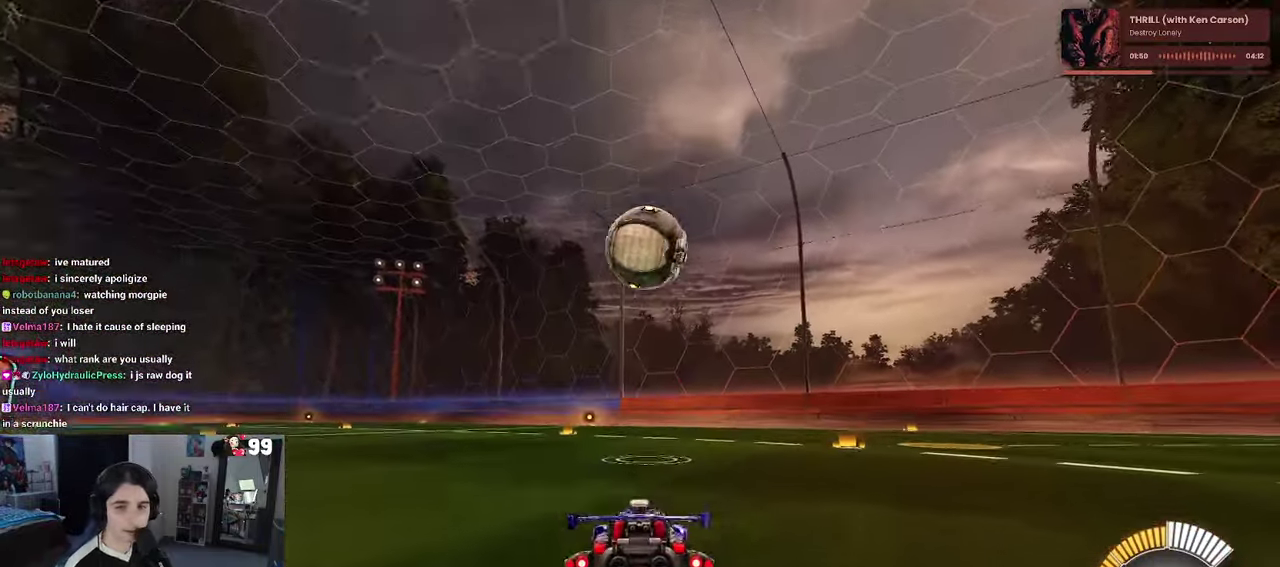
{"buttons": ["R2"], "left_stick": "left", "right_stick": "center", "events": [[184, "R1", "down"], [217, "left_stick", "right"], [450, "left_stick", "center"], [500, "R1", "up"], [500, "left_stick", "left"]]}
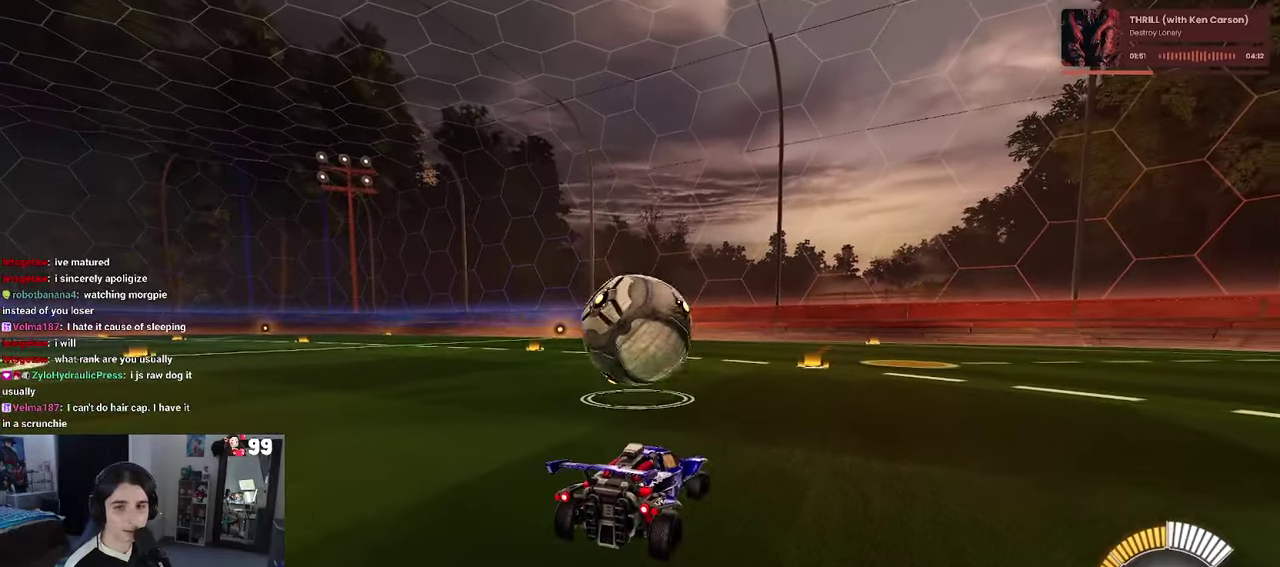
{"buttons": ["CROSS", "R2"], "left_stick": "down-right", "right_stick": "center", "events": [[200, "CROSS", "down"], [234, "left_stick", "down"], [350, "CROSS", "up"], [367, "left_stick", "center"], [434, "CROSS", "down"], [467, "left_stick", "down-right"]]}
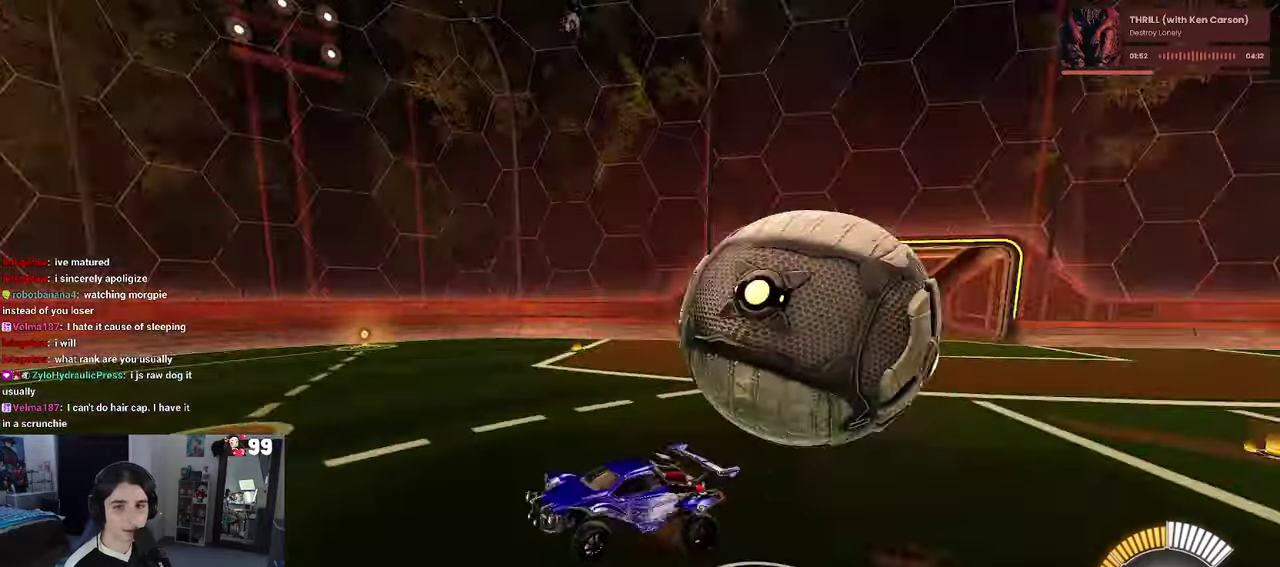
{"buttons": ["R2"], "left_stick": "down-right", "right_stick": "center", "events": [[100, "CROSS", "up"]]}
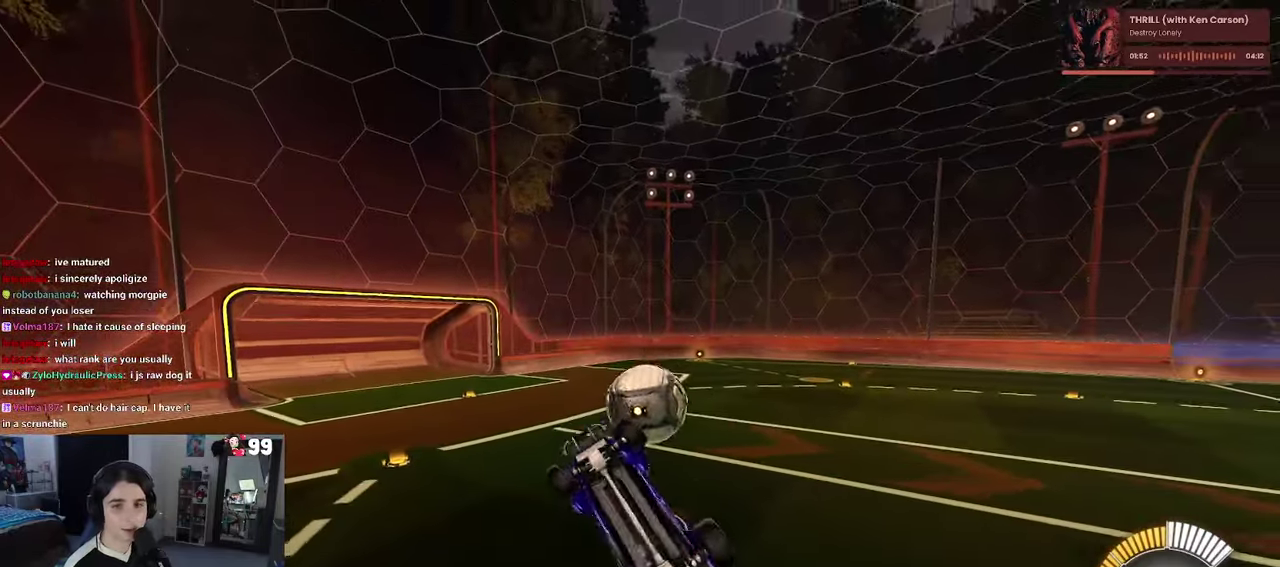
{"buttons": ["SQUARE", "R1", "R2"], "left_stick": "down-right", "right_stick": "center", "events": [[117, "R1", "down"], [117, "SQUARE", "down"], [117, "left_stick", "right"], [167, "left_stick", "up-right"], [367, "left_stick", "right"], [450, "left_stick", "down-right"]]}
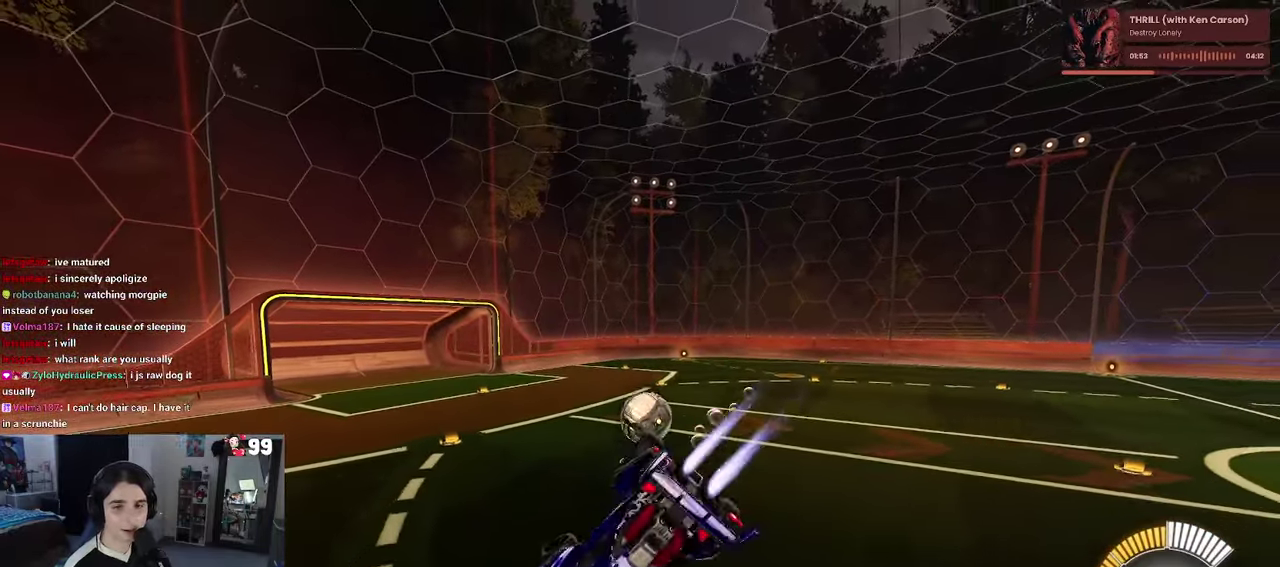
{"buttons": ["R1", "R2"], "left_stick": "center", "right_stick": "center", "events": [[134, "left_stick", "center"], [217, "SQUARE", "up"]]}
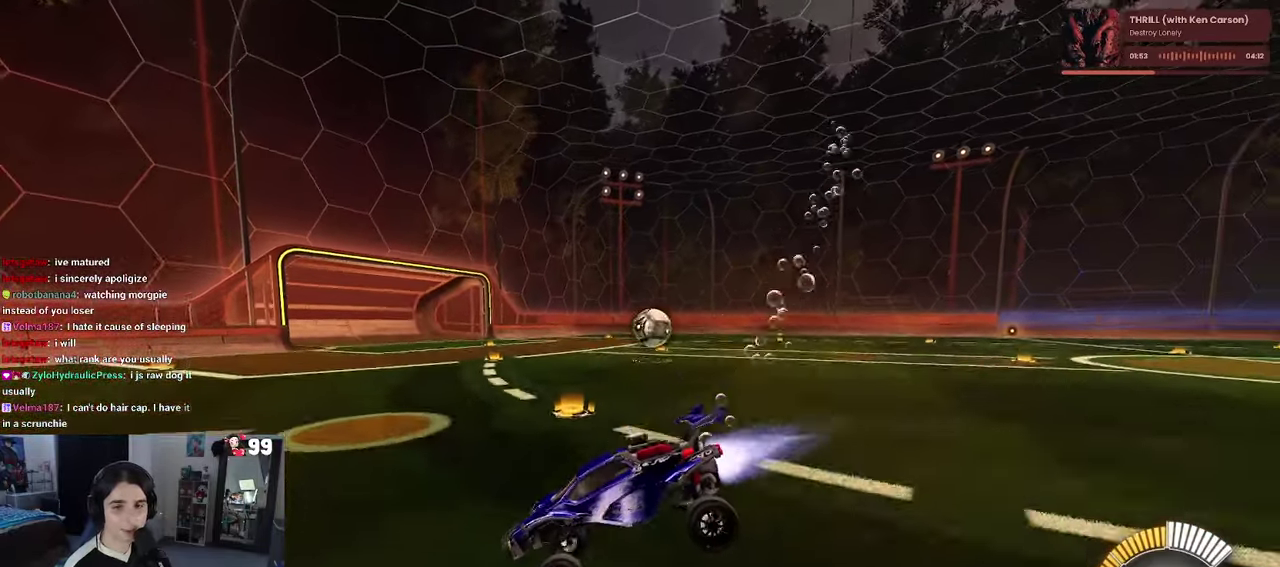
{"buttons": ["R1", "R2"], "left_stick": "center", "right_stick": "center", "events": []}
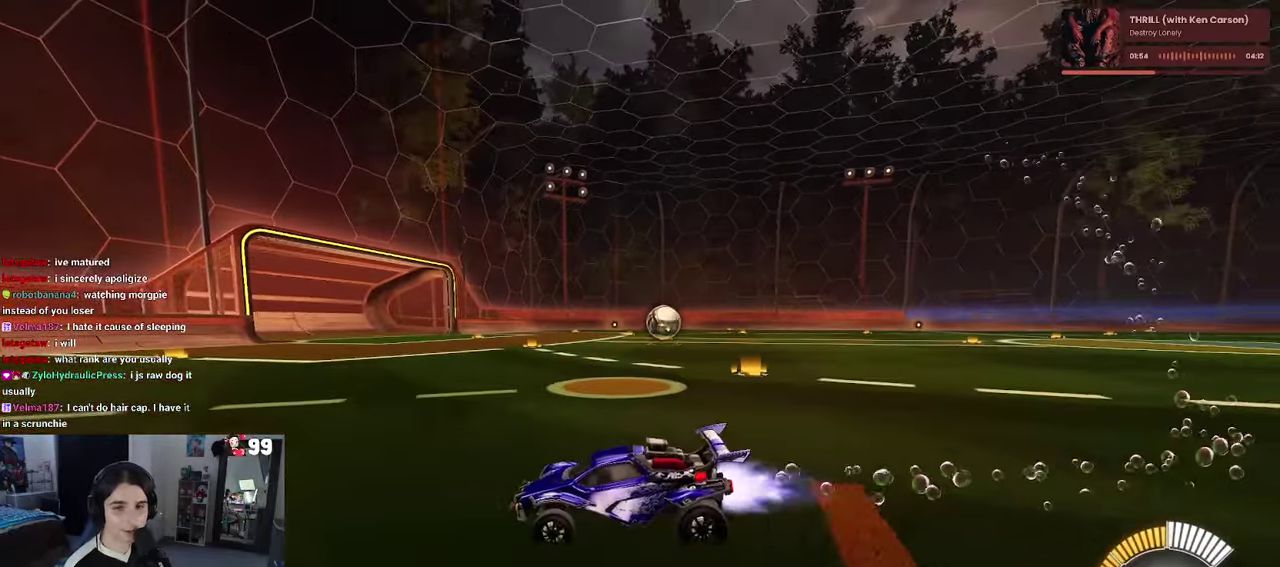
{"buttons": ["R1", "R2"], "left_stick": "right", "right_stick": "center", "events": [[134, "left_stick", "right"], [234, "SQUARE", "down"], [384, "SQUARE", "up"]]}
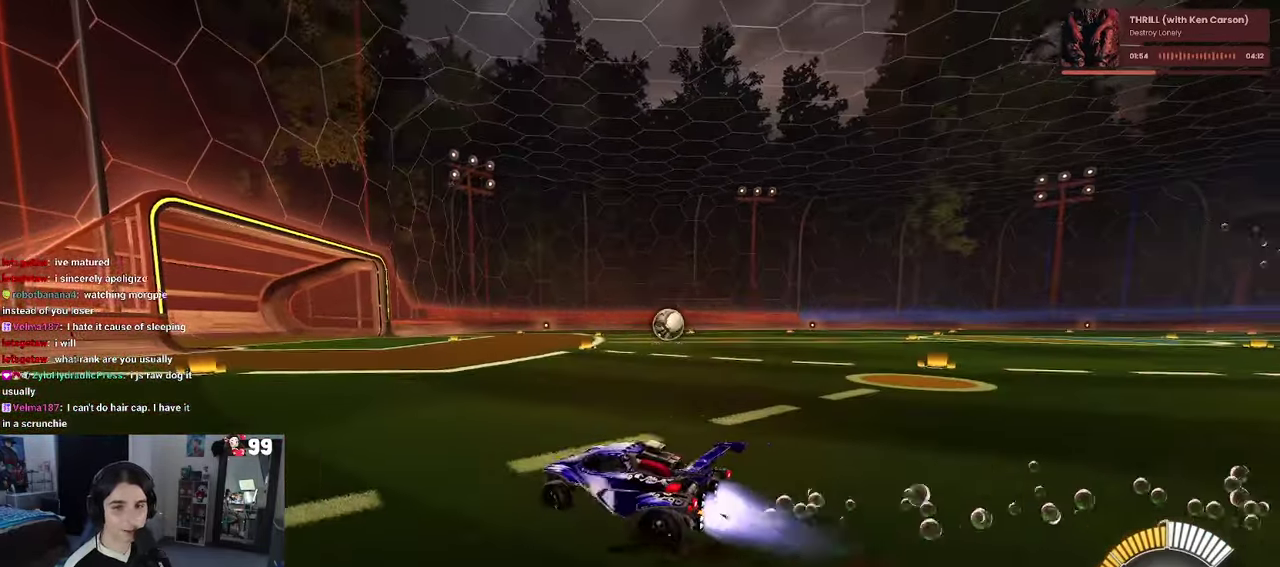
{"buttons": ["R1", "R2"], "left_stick": "center", "right_stick": "center", "events": [[200, "left_stick", "center"]]}
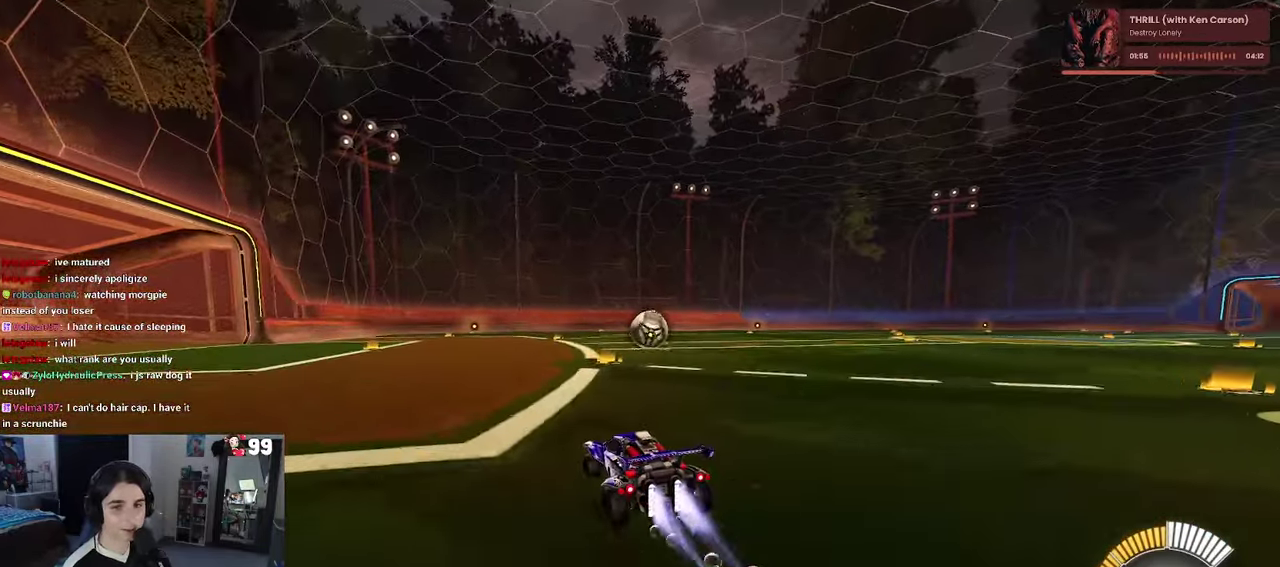
{"buttons": ["R2"], "left_stick": "center", "right_stick": "center", "events": [[184, "left_stick", "right"], [317, "left_stick", "center"], [350, "R1", "up"]]}
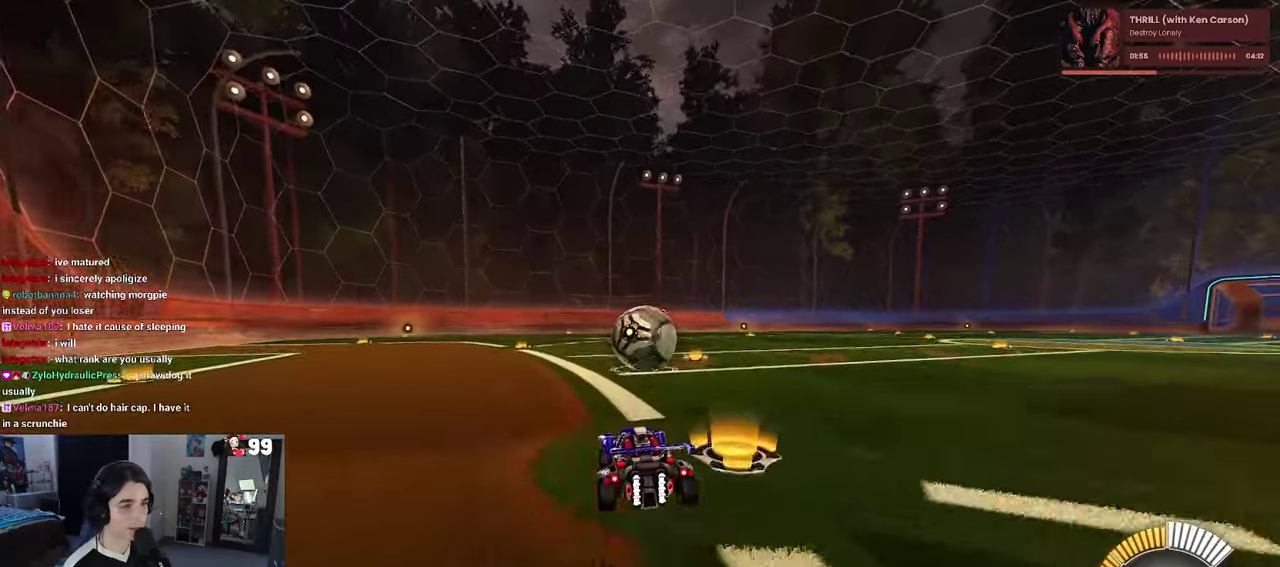
{"buttons": ["SQUARE", "R1", "R2"], "left_stick": "down", "right_stick": "center", "events": [[50, "CROSS", "down"], [167, "CROSS", "up"], [234, "left_stick", "up-right"], [284, "CROSS", "down"], [384, "SQUARE", "down"], [400, "CROSS", "up"], [417, "R1", "down"], [417, "left_stick", "down-right"], [484, "left_stick", "down"]]}
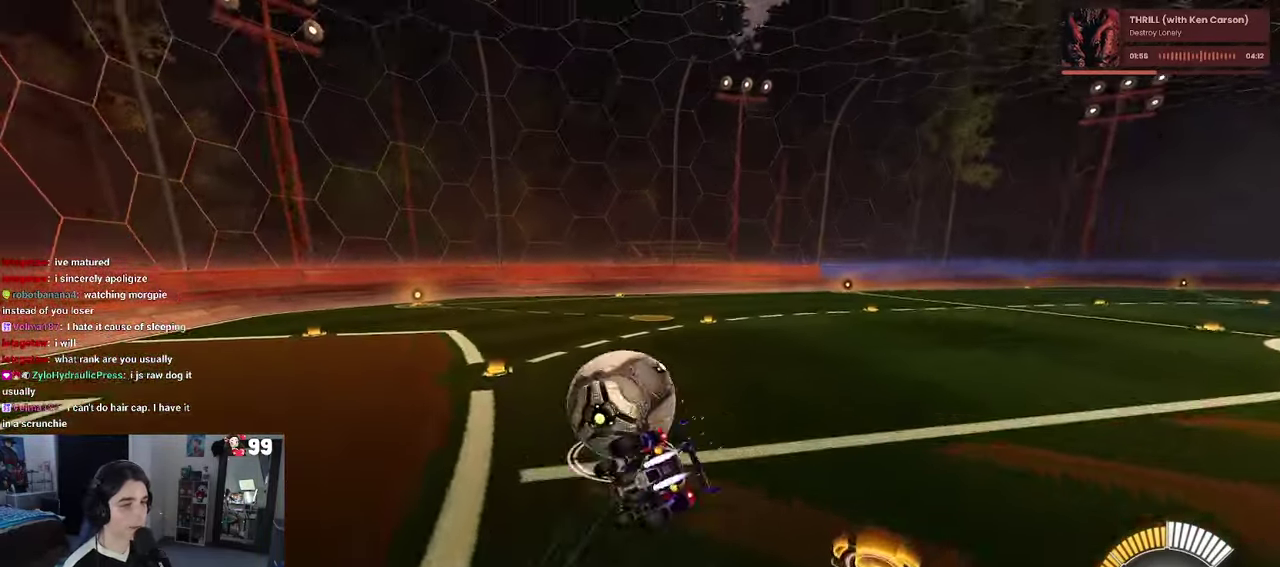
{"buttons": ["SQUARE", "R1", "R2"], "left_stick": "down-right", "right_stick": "center", "events": [[133, "left_stick", "down-right"]]}
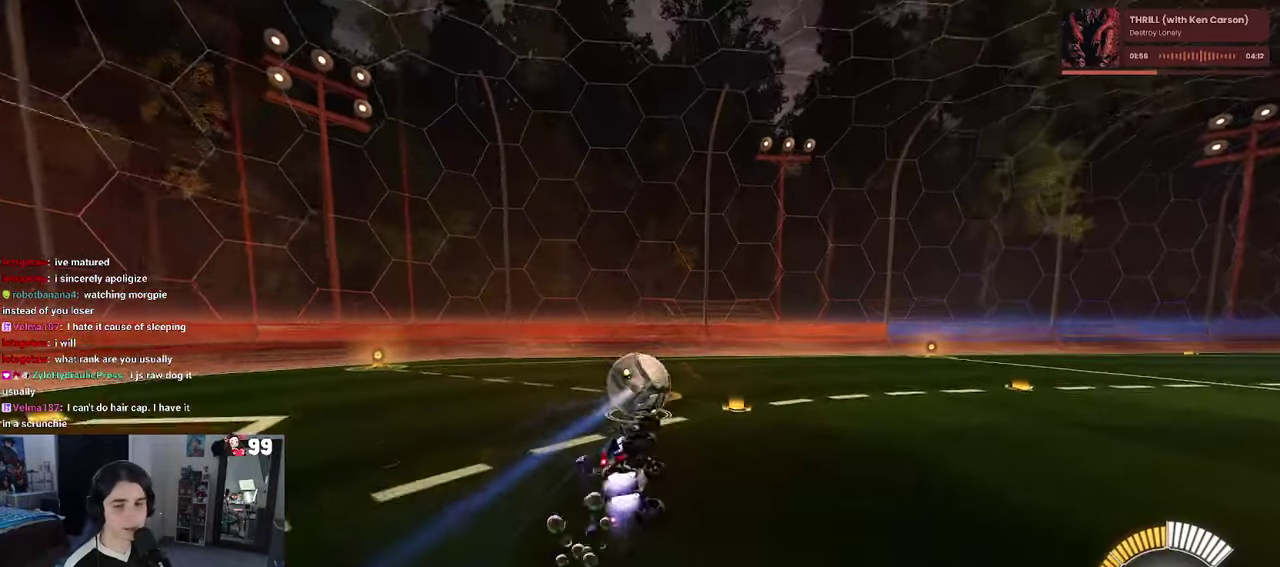
{"buttons": ["R2"], "left_stick": "center", "right_stick": "center", "events": [[83, "left_stick", "center"], [133, "left_stick", "down-right"], [166, "R1", "up"], [166, "SQUARE", "up"], [216, "left_stick", "center"]]}
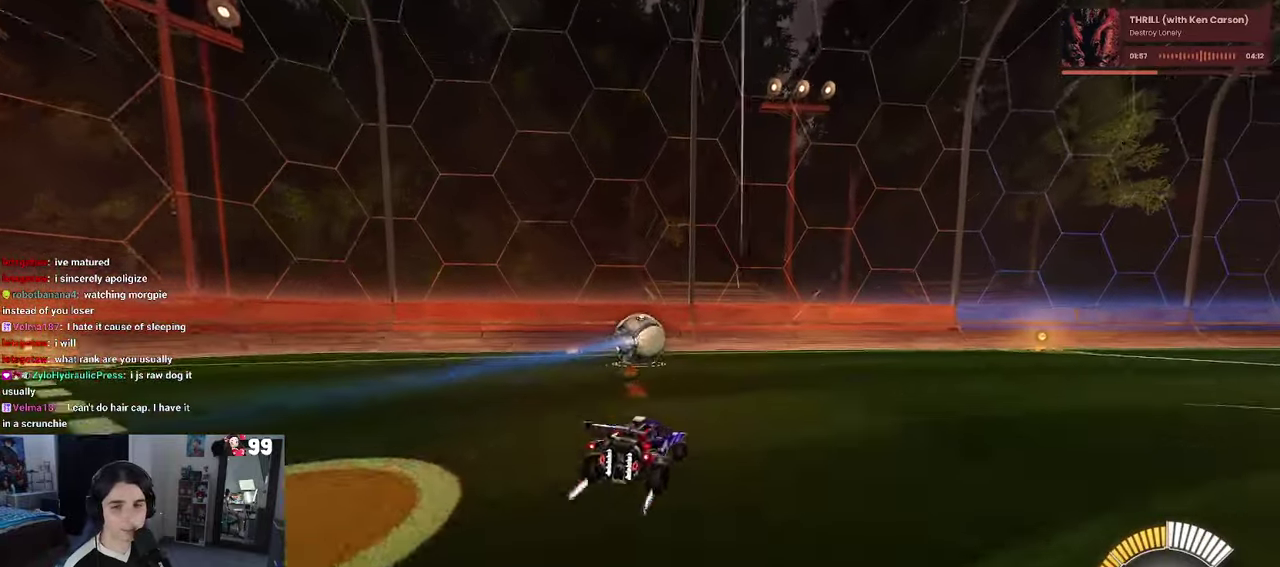
{"buttons": ["R2"], "left_stick": "center", "right_stick": "center", "events": [[66, "CROSS", "down"], [66, "left_stick", "down"], [233, "CROSS", "up"], [316, "left_stick", "center"]]}
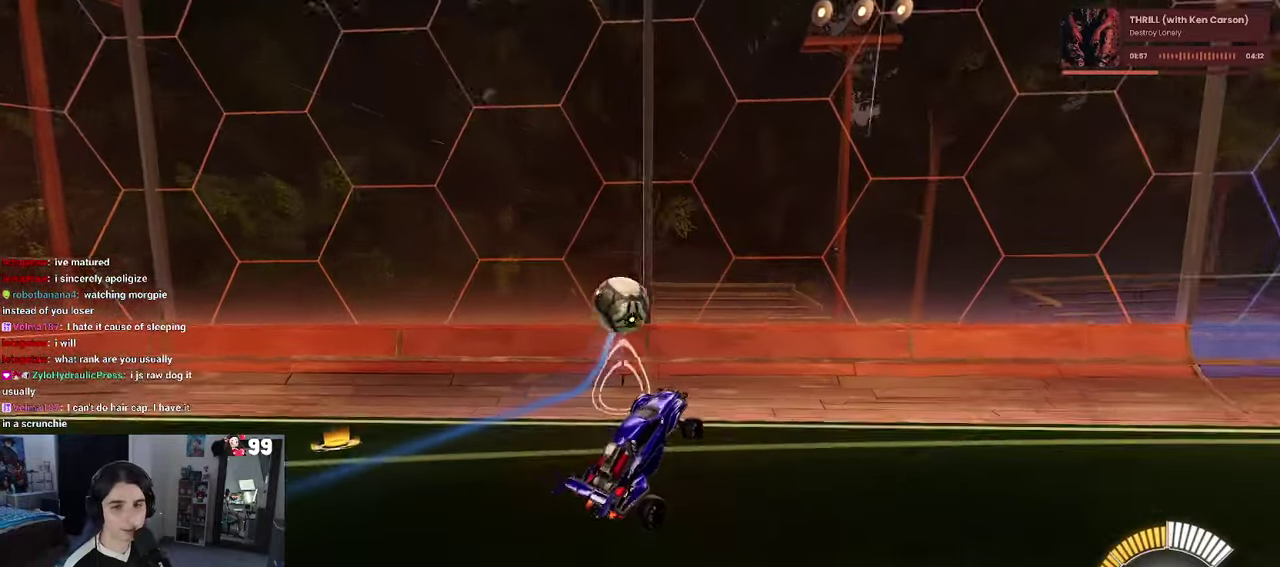
{"buttons": ["CROSS", "R2"], "left_stick": "up-right", "right_stick": "center", "events": [[50, "SQUARE", "down"], [216, "SQUARE", "up"], [383, "left_stick", "up-right"], [416, "CROSS", "down"]]}
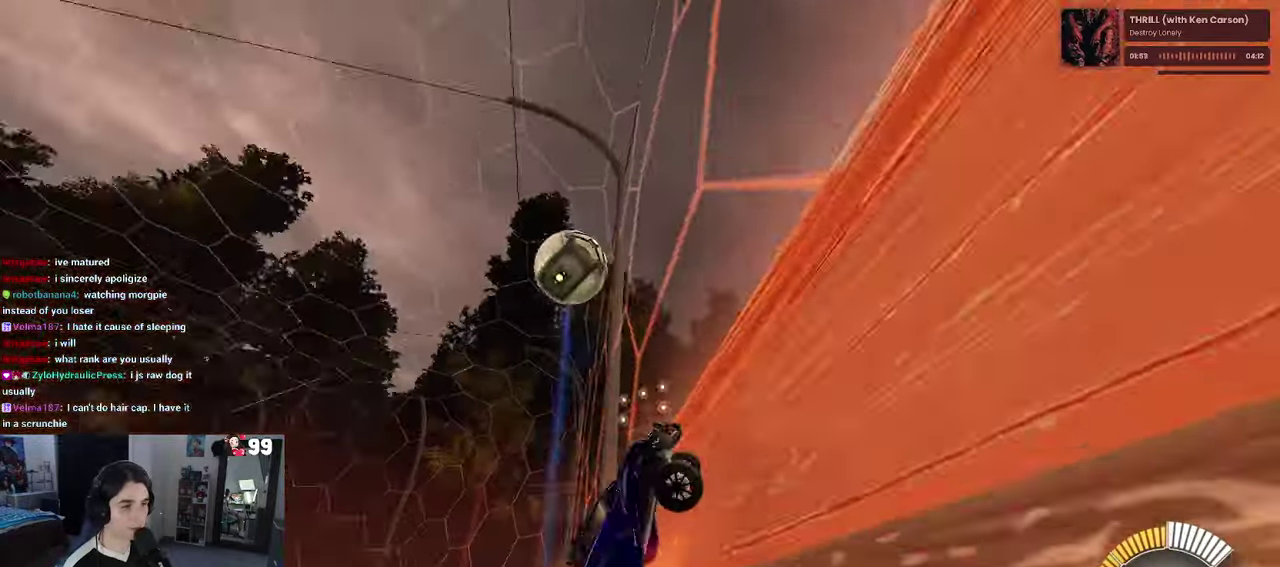
{"buttons": ["R2"], "left_stick": "left", "right_stick": "center"}
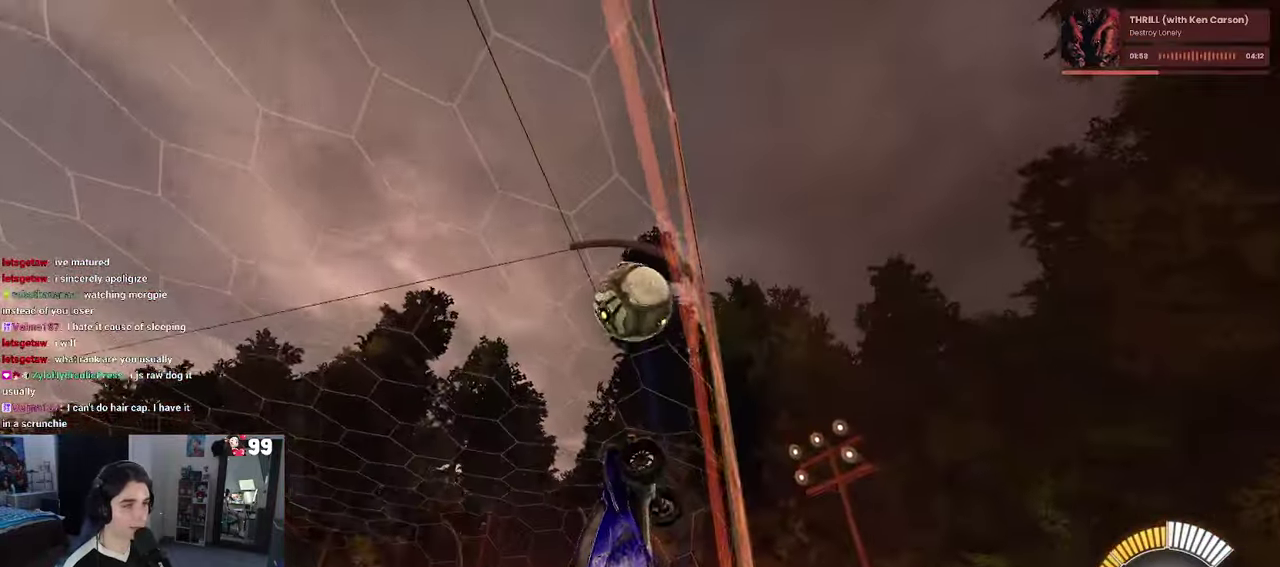
{"buttons": ["L2"], "left_stick": "right", "right_stick": "center"}
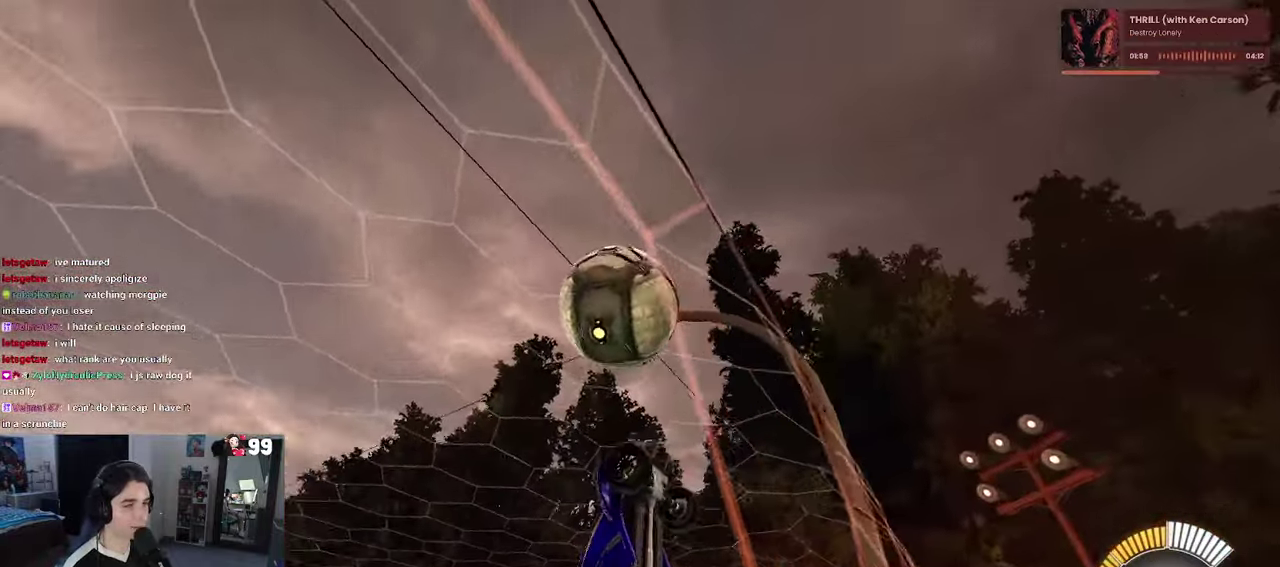
{"buttons": ["R2"], "left_stick": "right", "right_stick": "center", "events": [[83, "R2", "down"], [83, "left_stick", "center"], [133, "L2", "up"], [383, "left_stick", "right"]]}
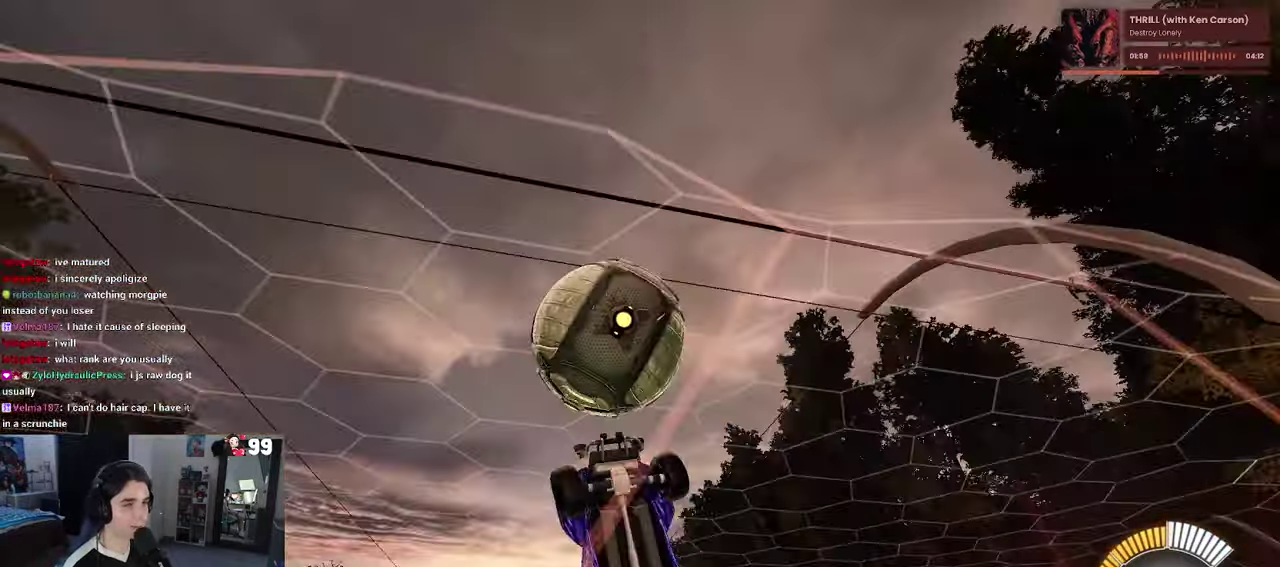
{"buttons": ["L1", "R2"], "left_stick": "right", "right_stick": "center", "events": [[166, "CROSS", "down"], [200, "L1", "down"], [300, "CROSS", "up"]]}
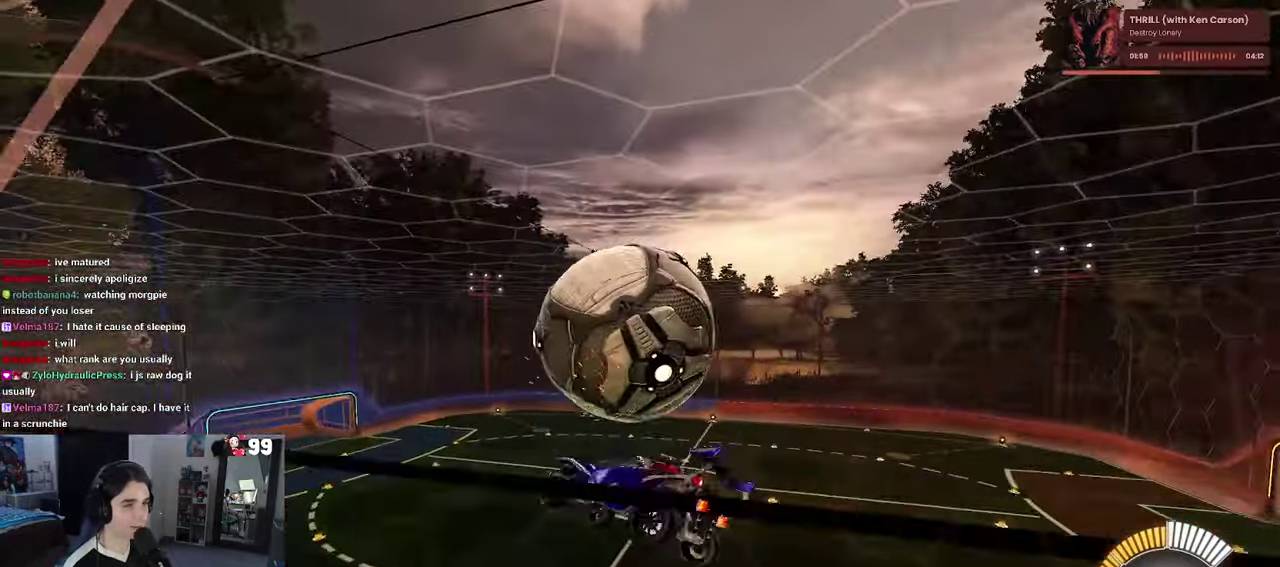
{"buttons": ["L1", "R1", "R2"], "left_stick": "down-left", "right_stick": "center", "events": [[183, "R1", "down"], [233, "left_stick", "center"], [350, "left_stick", "down-left"]]}